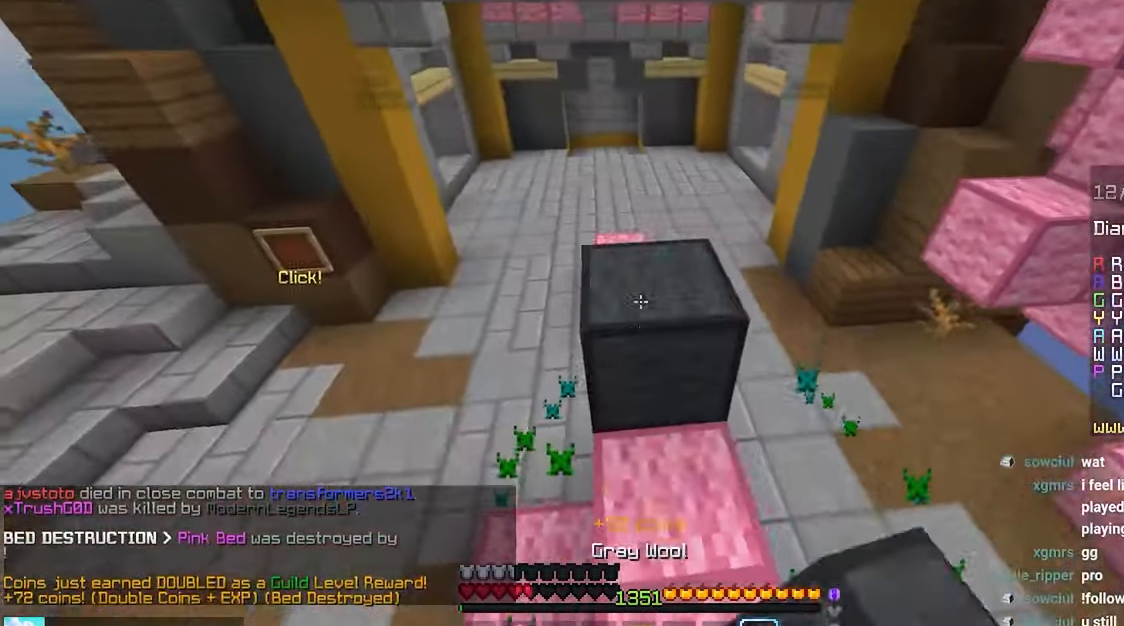
Gameplay with keyboard and mouse; each line is a JSON object with the keys and mouse buttons held at the frame after it. "events" lists presses ("down") and releases ("up") of "down", "left", "right", "space", "up", "mouse_left" and "mouse_right" between this image and that frame as [ms after this image, input, new state], when the widget could be followed in between. "mouse_left", "mouse_right" = the "left", "right" buttons of the "mouse" list. No other keys are recorded. Fast repeated clicks can show as one long hold. Mouse movement is not recorded.
{"keys": ["space"], "mouse": [], "events": [[17, "mouse_right", "up"], [83, "mouse_right", "down"], [150, "space", "up"], [233, "right", "up"], [333, "space", "down"], [500, "mouse_right", "up"]]}
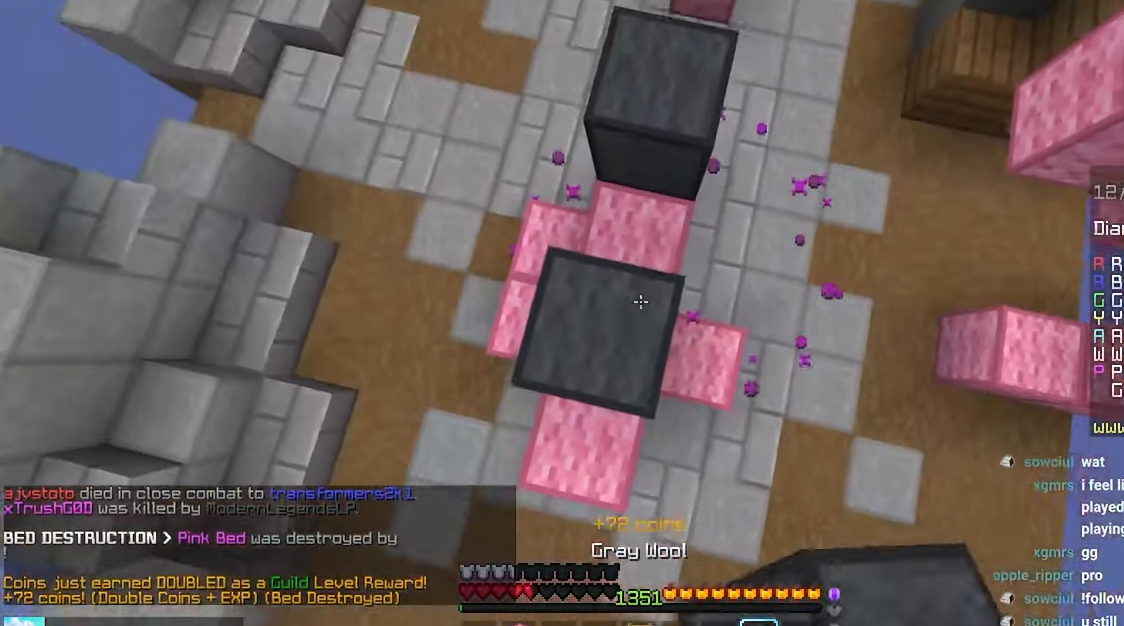
{"keys": ["left"], "mouse": [], "events": [[100, "mouse_right", "down"], [183, "space", "up"], [233, "mouse_right", "up"], [383, "left", "down"]]}
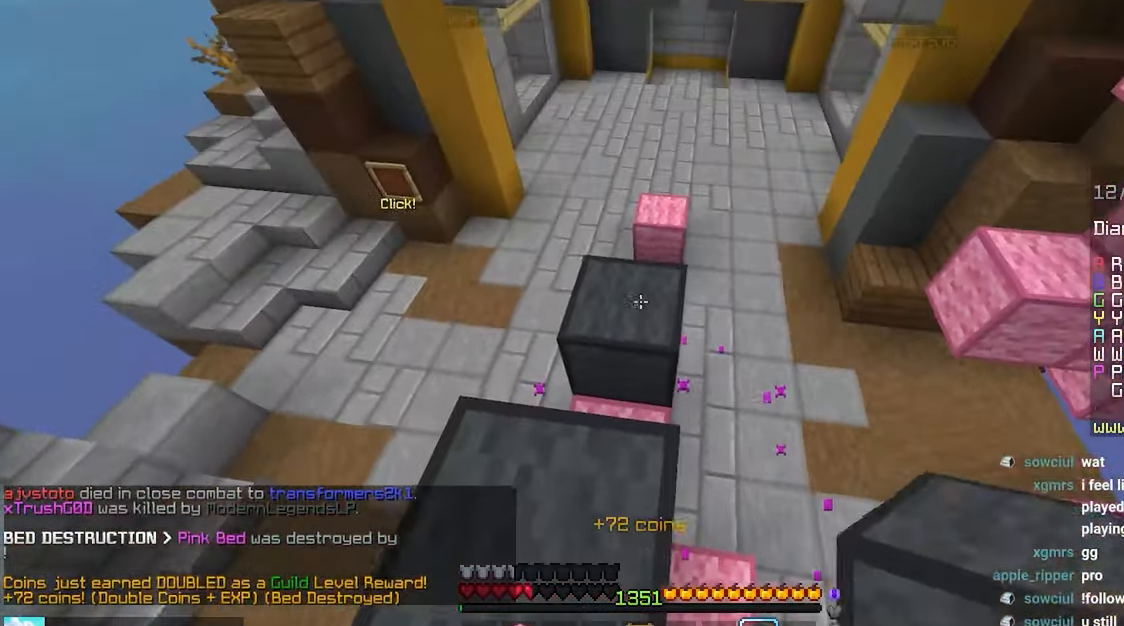
{"keys": [], "mouse": [], "events": [[17, "mouse_right", "down"], [50, "down", "down"], [267, "mouse_right", "up"], [333, "down", "up"], [417, "left", "up"]]}
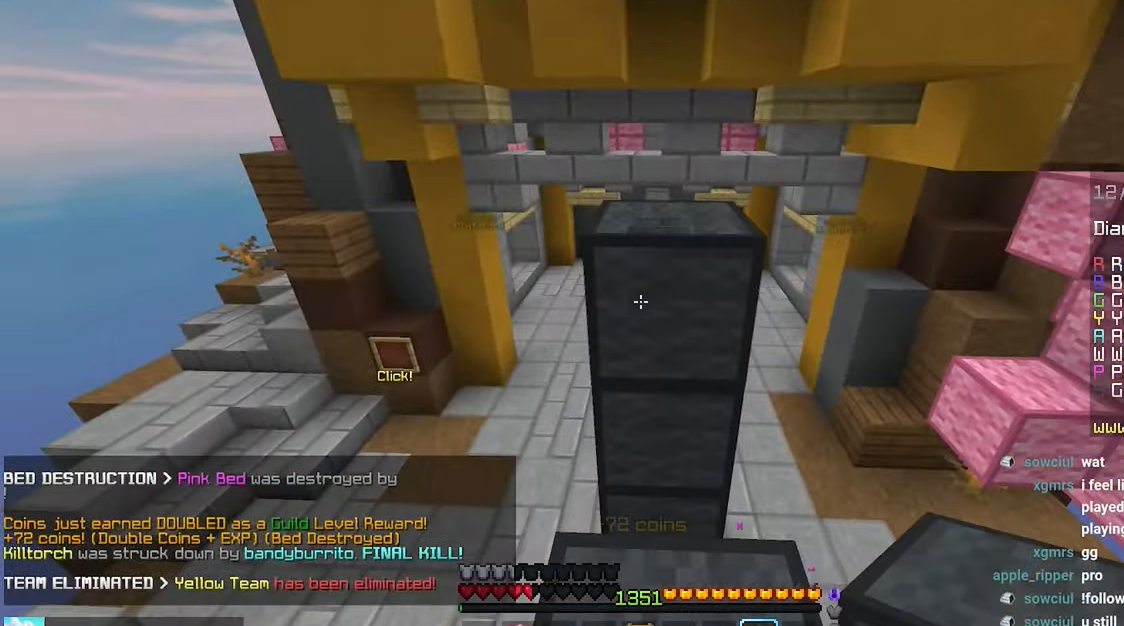
{"keys": ["up"], "mouse": [], "events": [[33, "left", "down"], [33, "up", "down"], [350, "left", "up"]]}
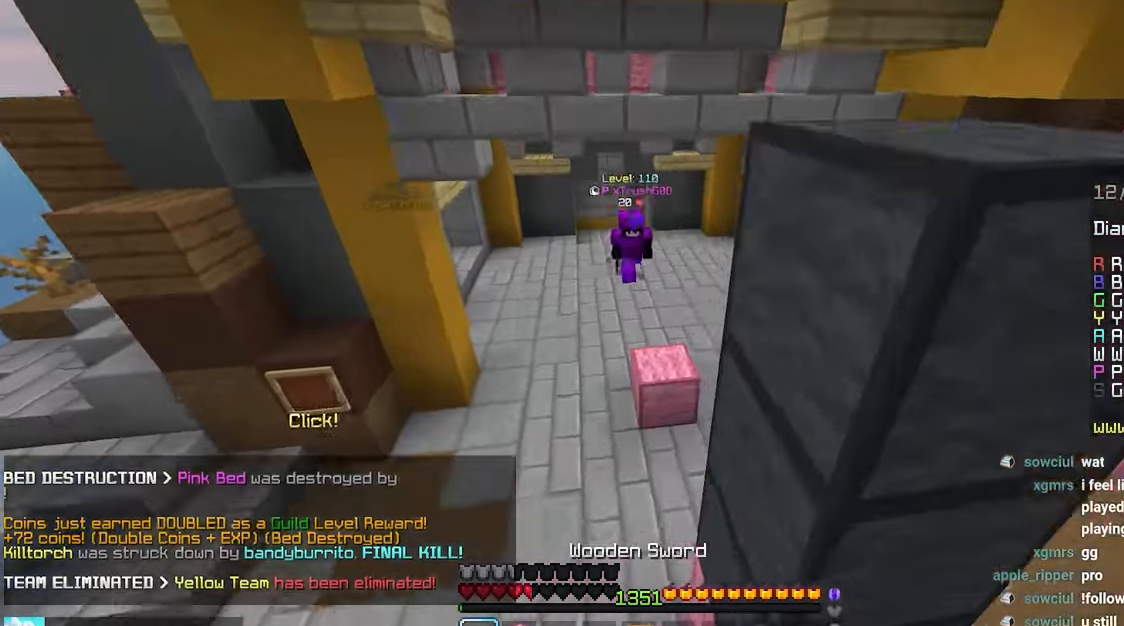
{"keys": ["right", "up"], "mouse": [], "events": [[284, "right", "down"]]}
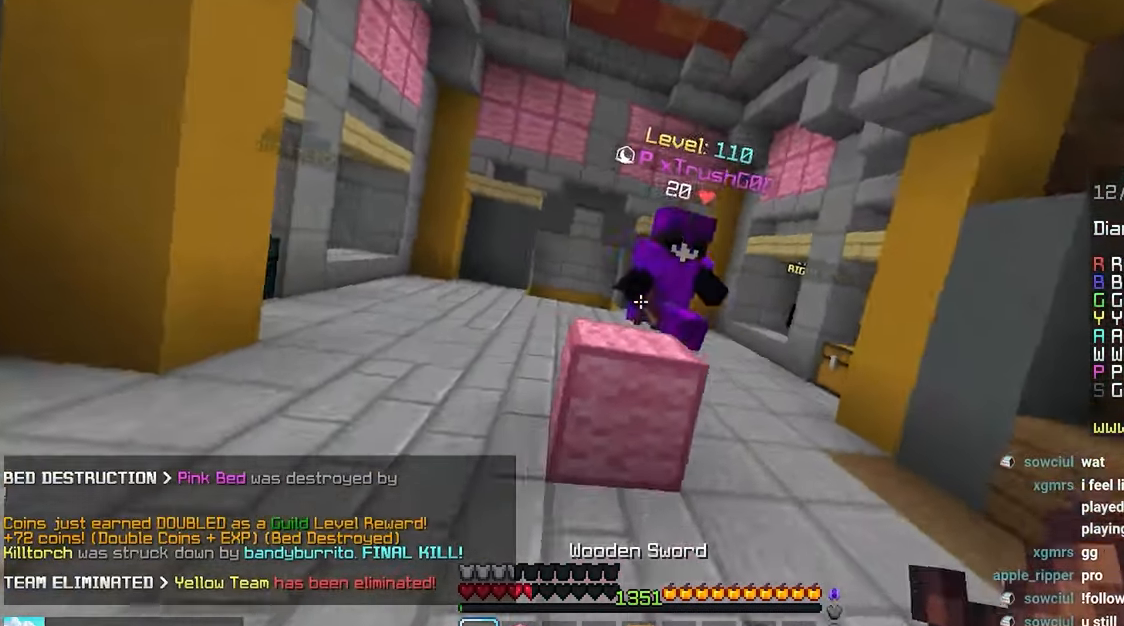
{"keys": ["right"], "mouse": ["left"], "events": [[250, "up", "up"], [300, "mouse_left", "down"], [317, "mouse_right", "down"], [400, "mouse_right", "up"]]}
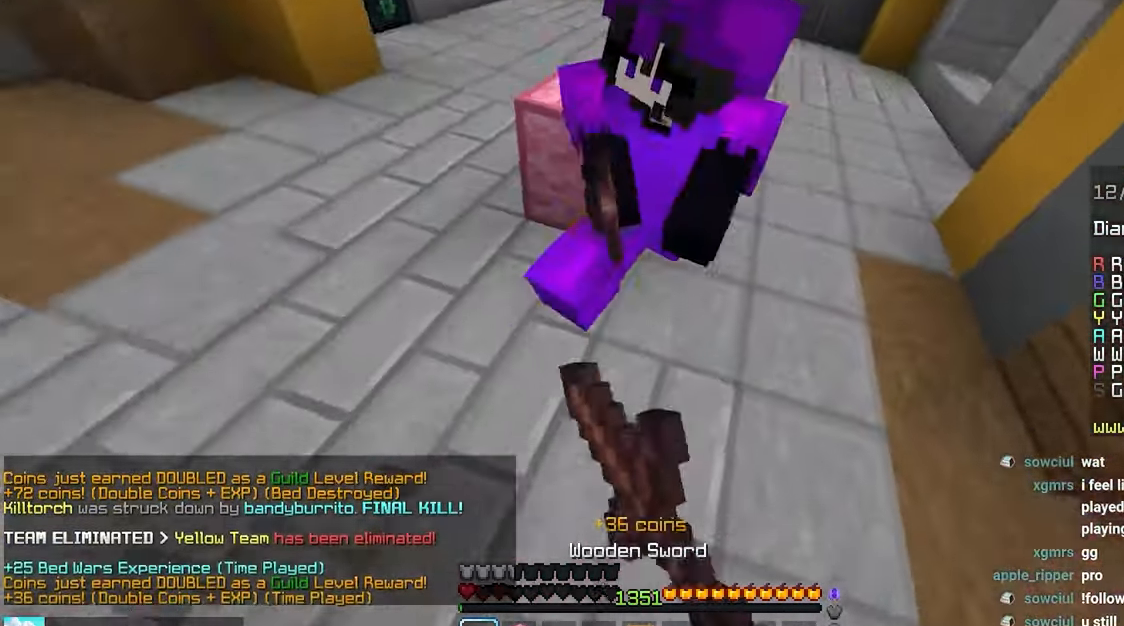
{"keys": [], "mouse": ["left"], "events": [[117, "right", "up"], [134, "up", "down"], [250, "mouse_left", "up"], [284, "mouse_left", "down"], [417, "mouse_left", "up"], [450, "mouse_left", "down"], [467, "up", "up"]]}
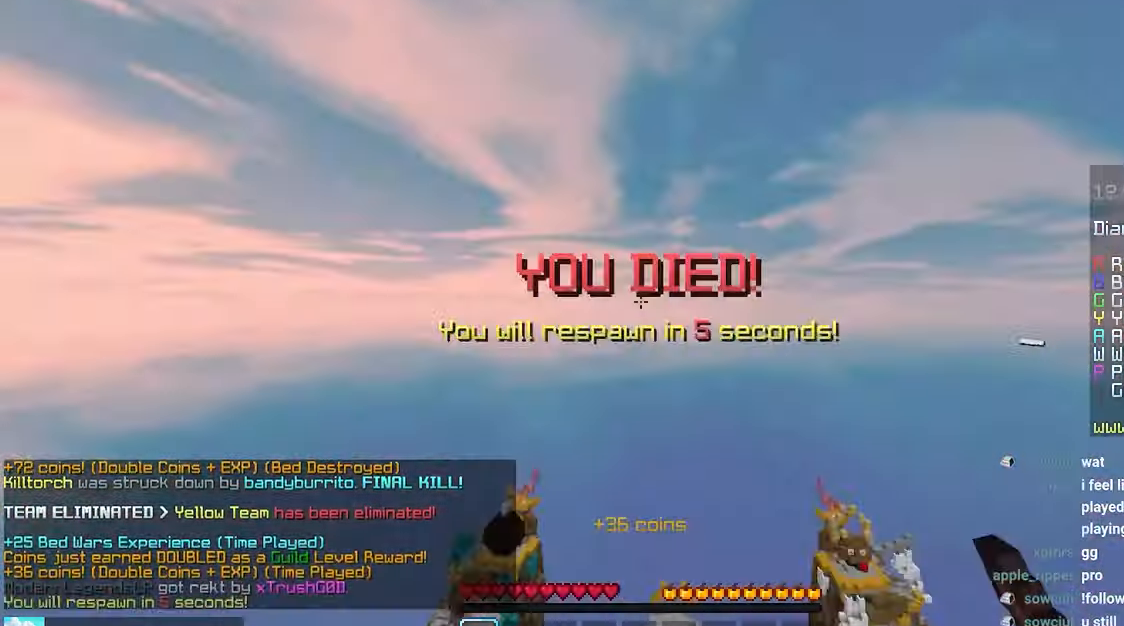
{"keys": [], "mouse": [], "events": [[34, "up", "down"], [267, "mouse_left", "up"], [284, "up", "up"]]}
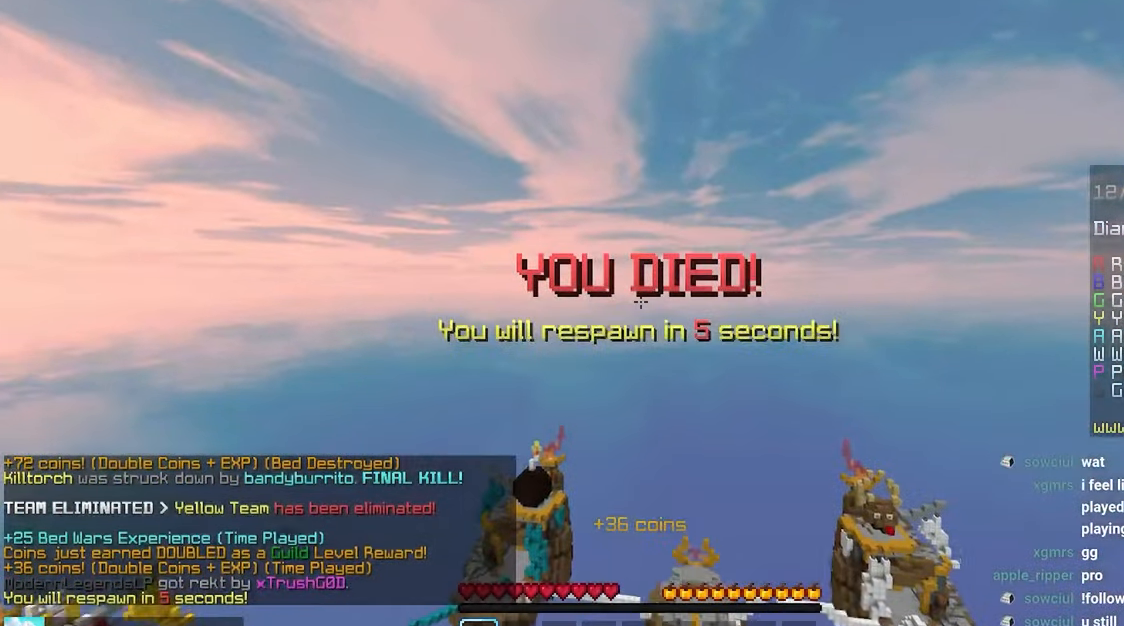
{"keys": [], "mouse": [], "events": []}
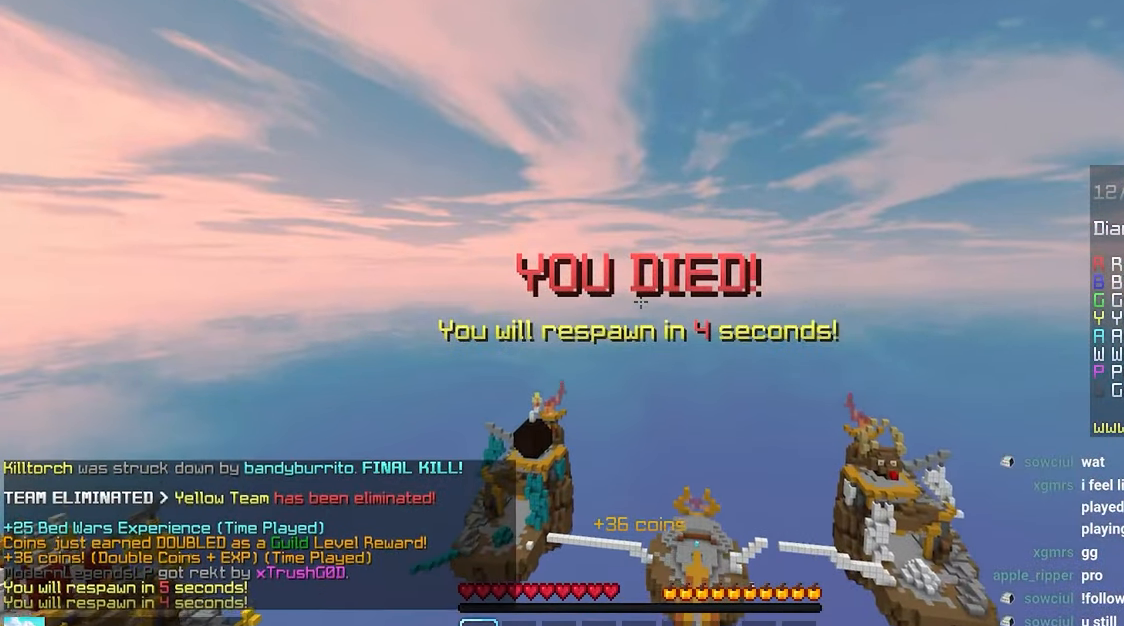
{"keys": [], "mouse": [], "events": []}
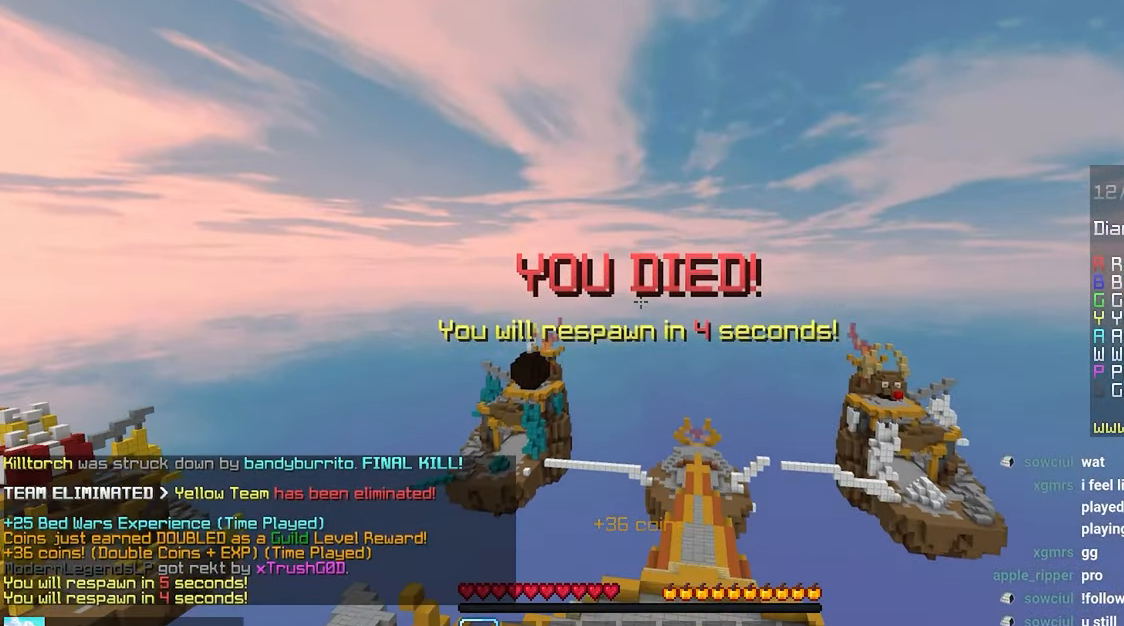
{"keys": [], "mouse": [], "events": []}
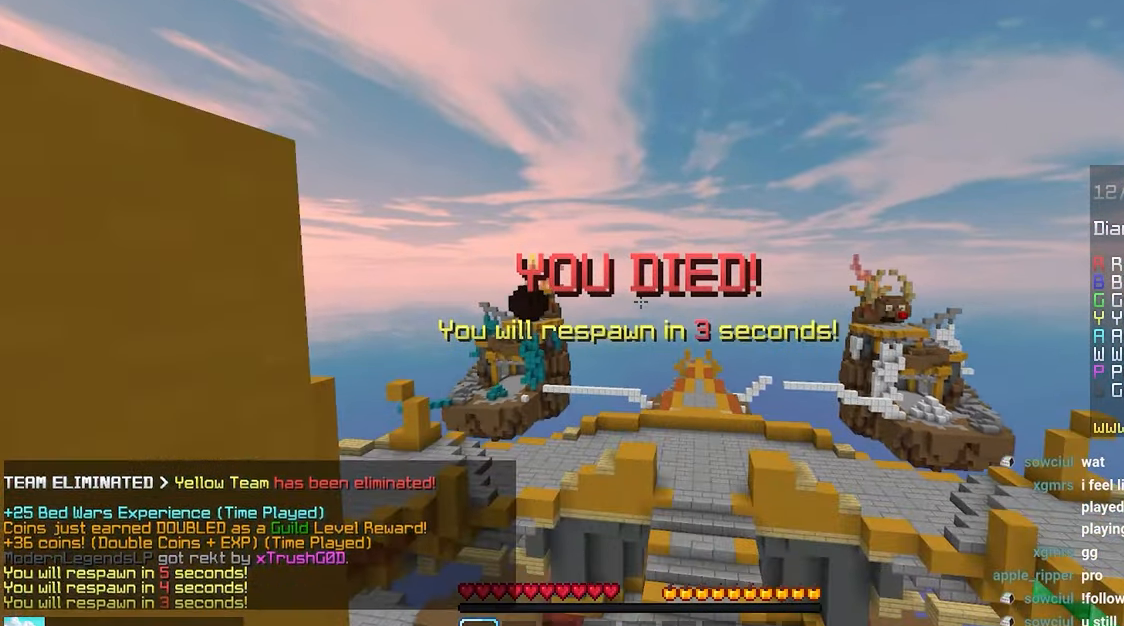
{"keys": ["space", "up"], "mouse": [], "events": [[250, "up", "down"], [284, "space", "down"], [317, "mouse_right", "down"], [450, "mouse_right", "up"]]}
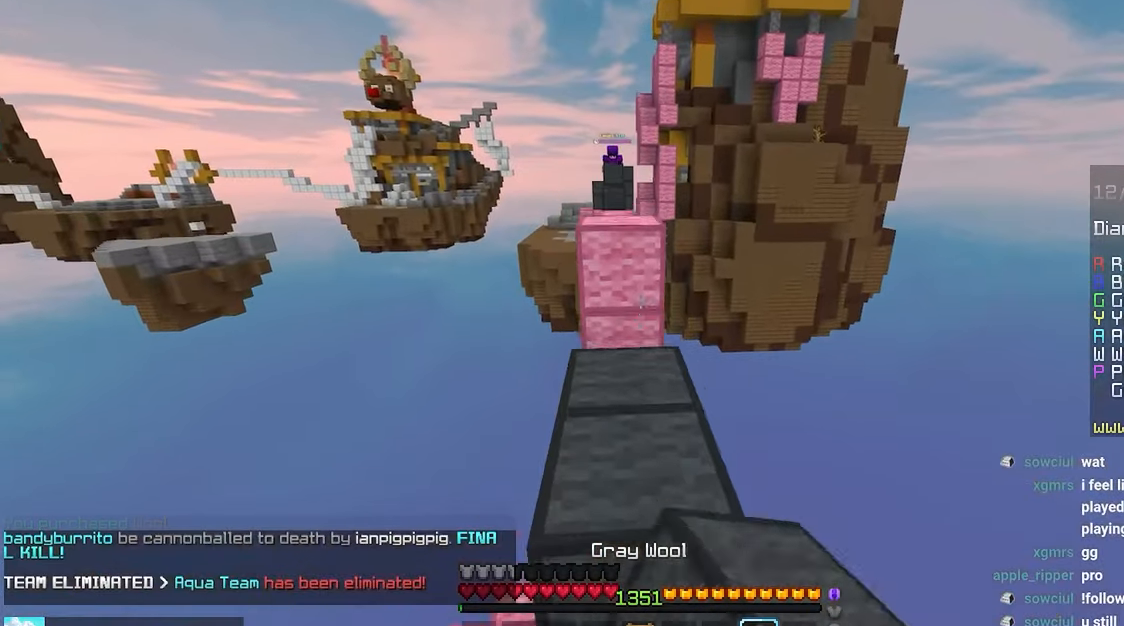
{"keys": ["up"], "mouse": [], "events": [[34, "left", "down"], [67, "space", "up"], [134, "left", "up"], [217, "space", "down"], [500, "space", "up"]]}
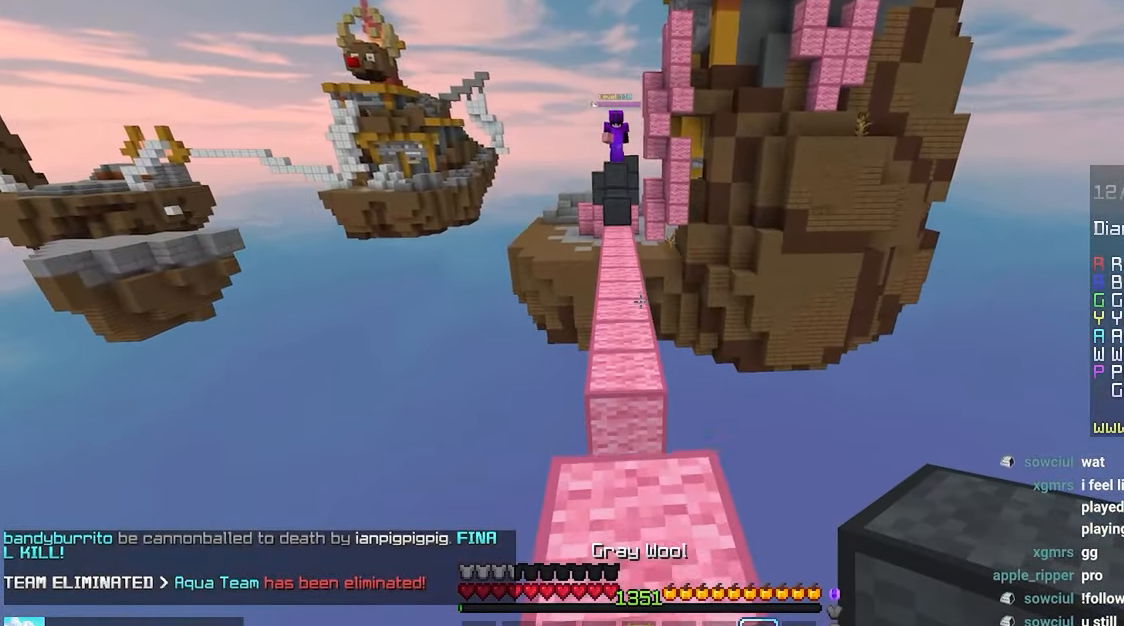
{"keys": ["up"], "mouse": [], "events": []}
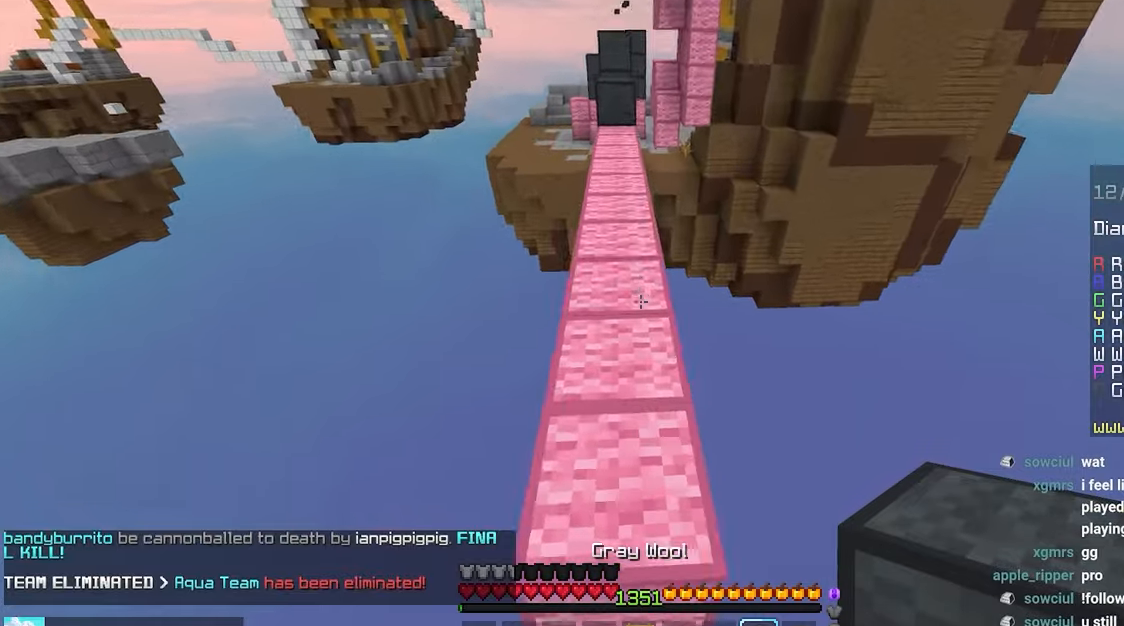
{"keys": [], "mouse": [], "events": [[283, "up", "up"]]}
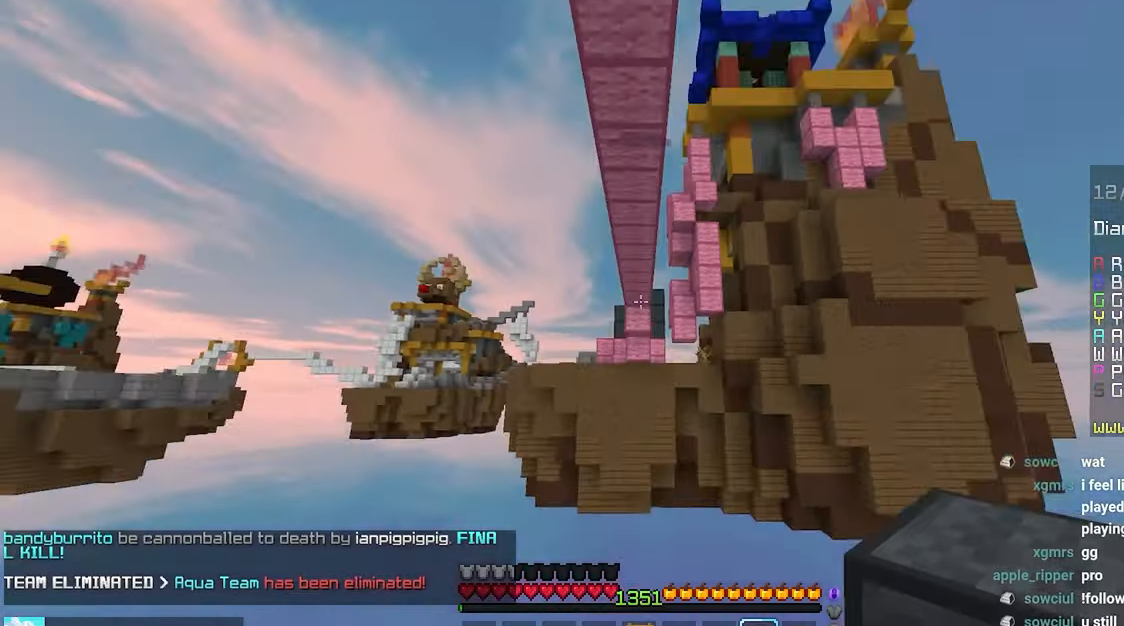
{"keys": ["right", "up"], "mouse": [], "events": [[166, "up", "down"], [400, "right", "down"]]}
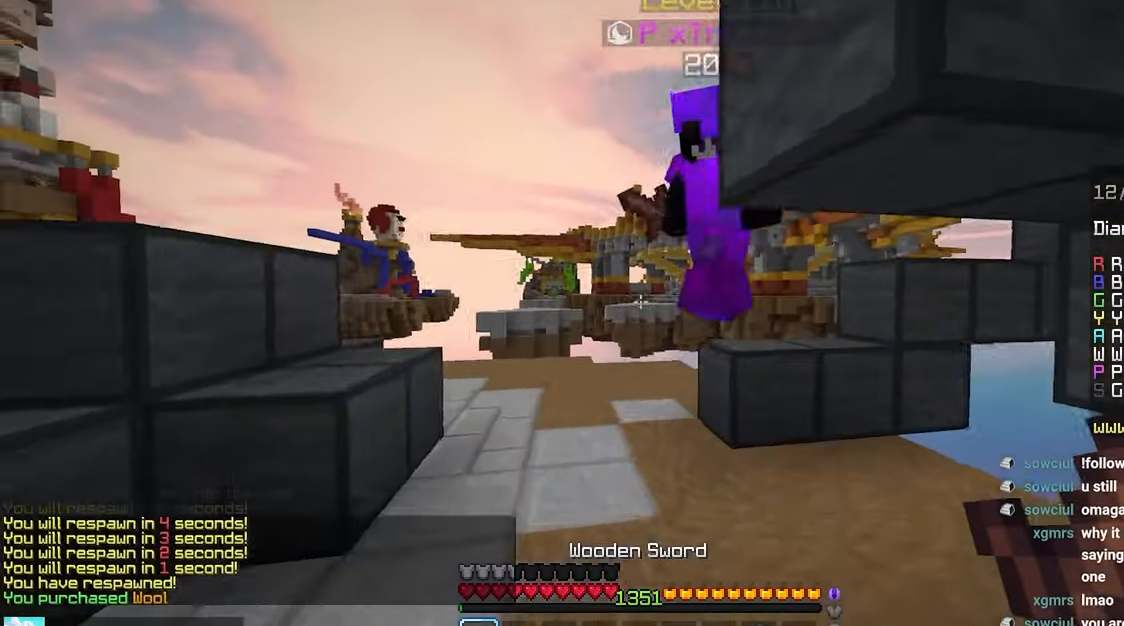
{"keys": ["space", "up"], "mouse": ["left"], "events": [[183, "mouse_left", "down"], [200, "mouse_right", "down"], [216, "space", "down"], [250, "mouse_right", "up"], [300, "left", "down"], [316, "mouse_right", "down"], [316, "right", "up"], [316, "space", "up"], [366, "mouse_left", "up"], [383, "space", "down"], [400, "mouse_right", "up"], [416, "mouse_left", "down"], [450, "left", "up"]]}
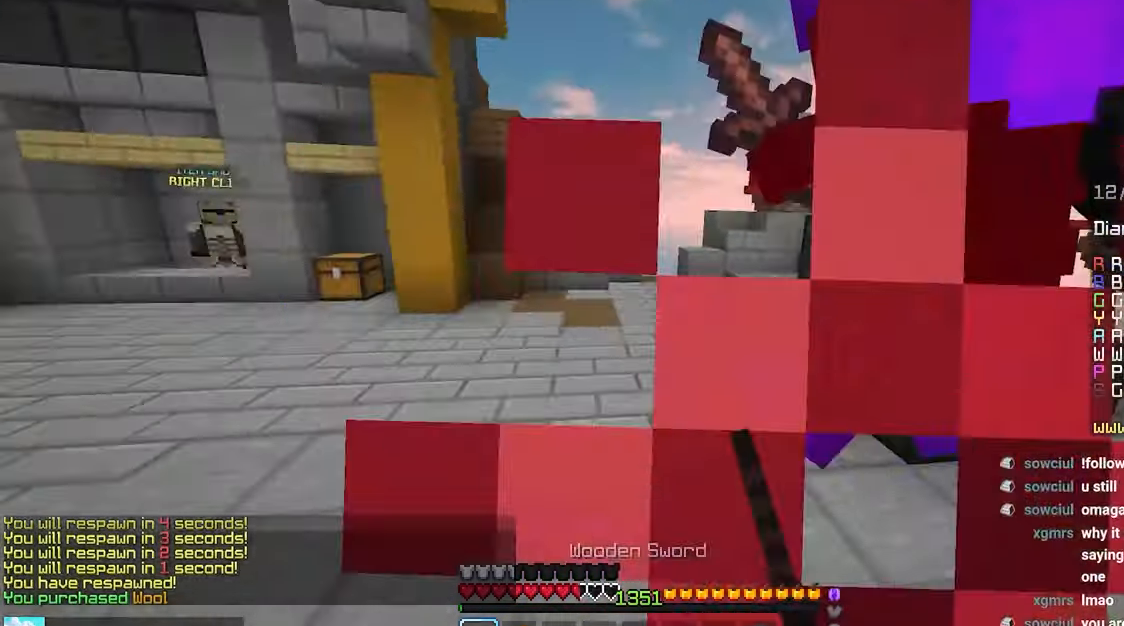
{"keys": ["up"], "mouse": ["left"], "events": [[16, "space", "up"]]}
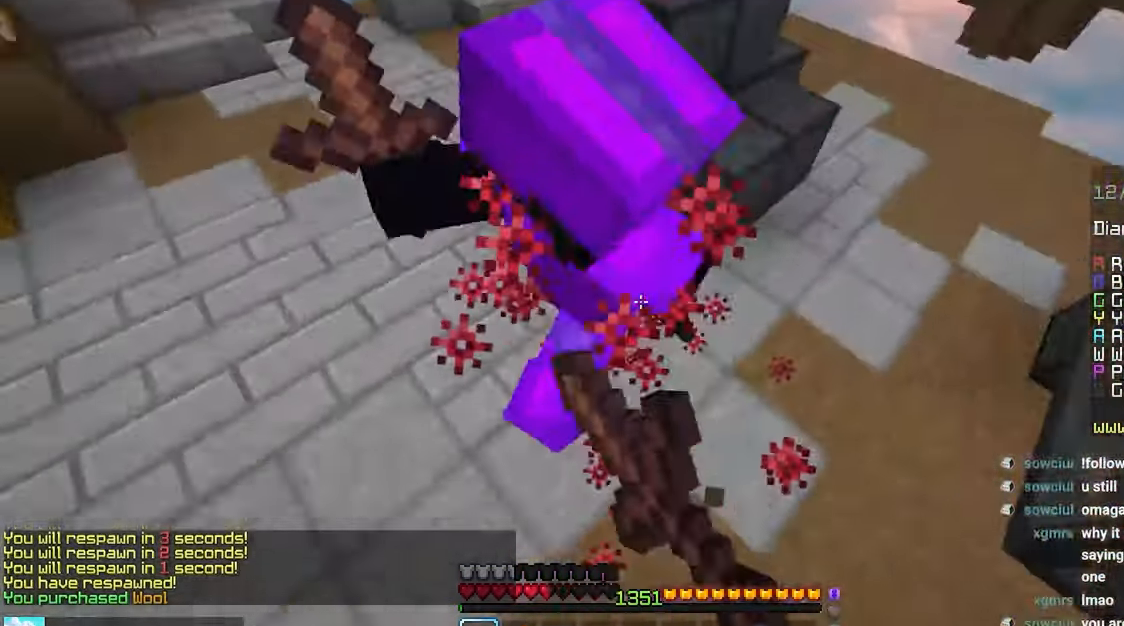
{"keys": ["up"], "mouse": ["left"], "events": []}
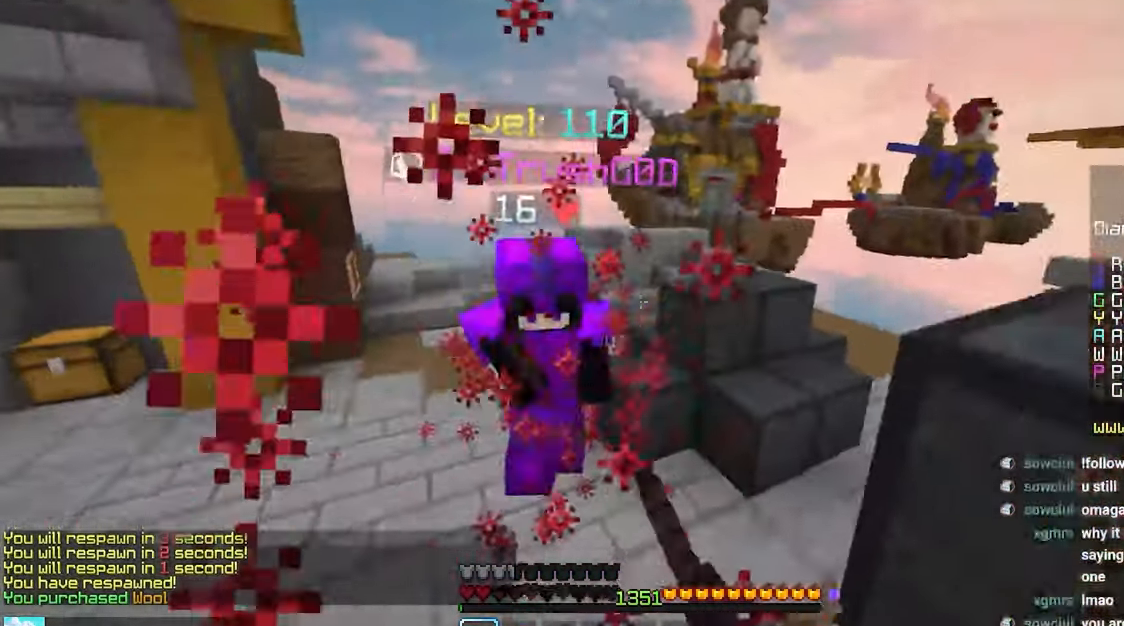
{"keys": ["up"], "mouse": ["left"], "events": [[150, "mouse_left", "up"], [183, "mouse_left", "down"]]}
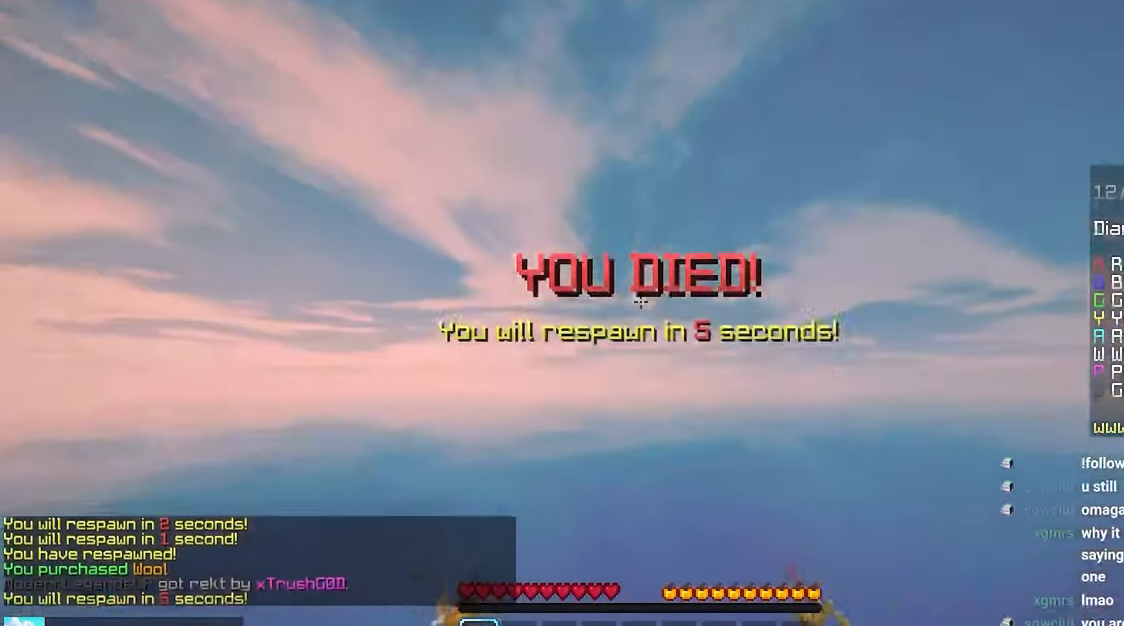
{"keys": [], "mouse": [], "events": [[16, "mouse_right", "down"], [33, "up", "up"], [100, "mouse_right", "up"], [166, "mouse_left", "up"]]}
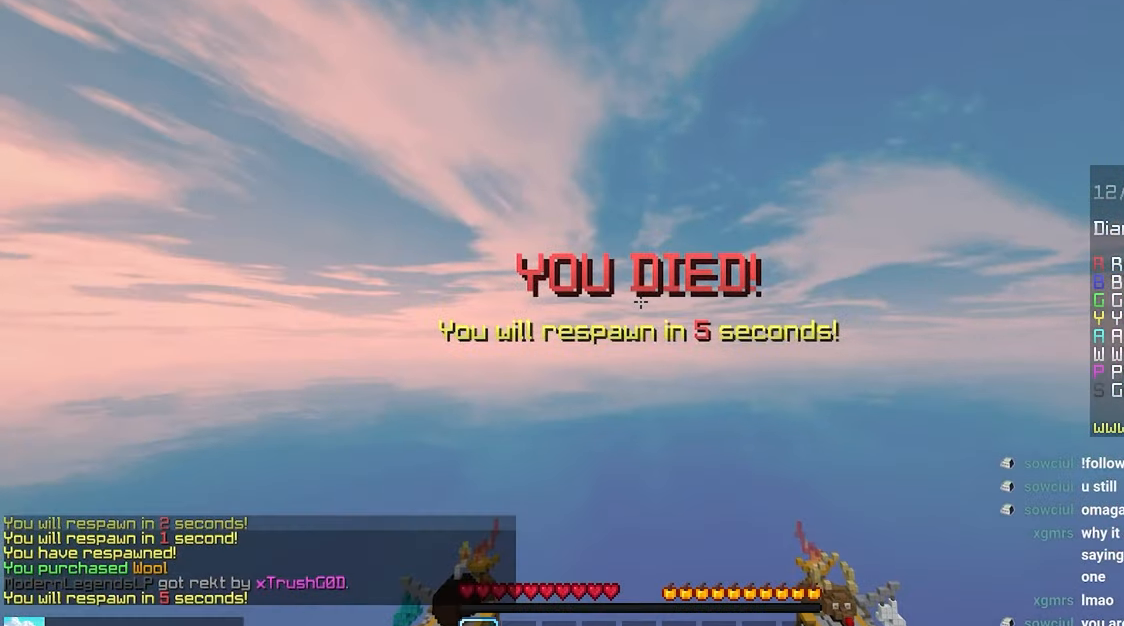
{"keys": [], "mouse": [], "events": []}
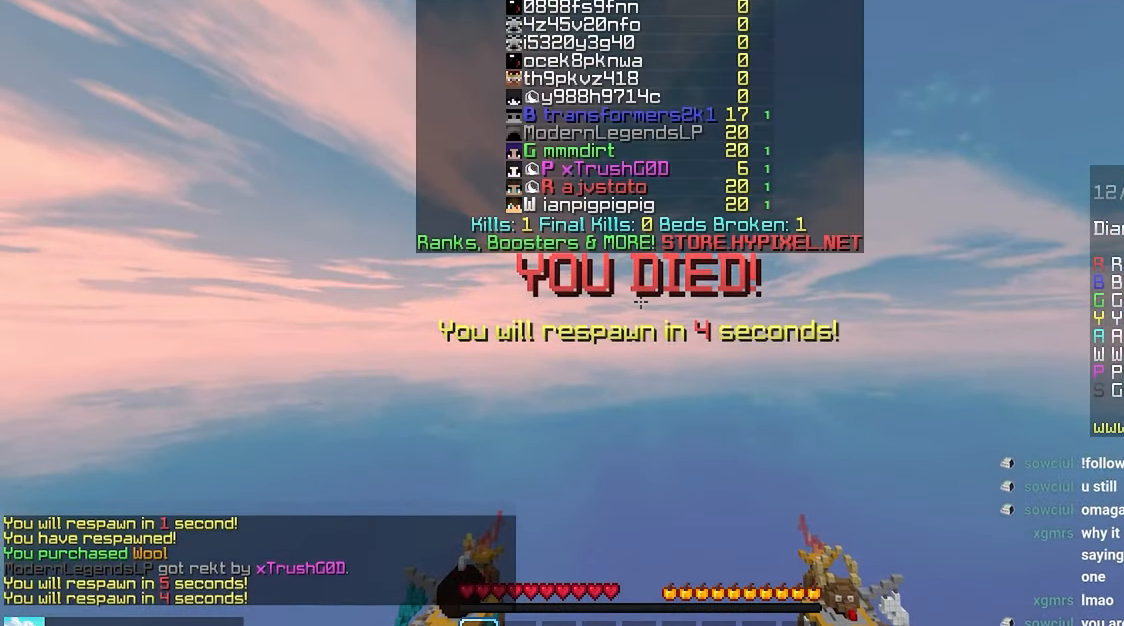
{"keys": [], "mouse": [], "events": []}
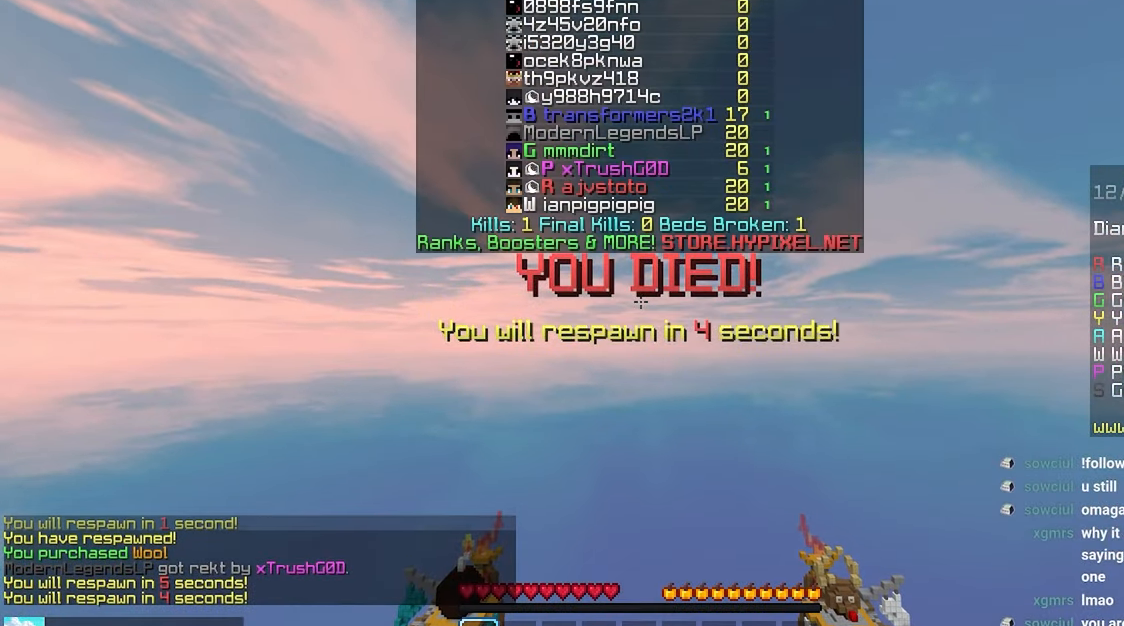
{"keys": [], "mouse": [], "events": []}
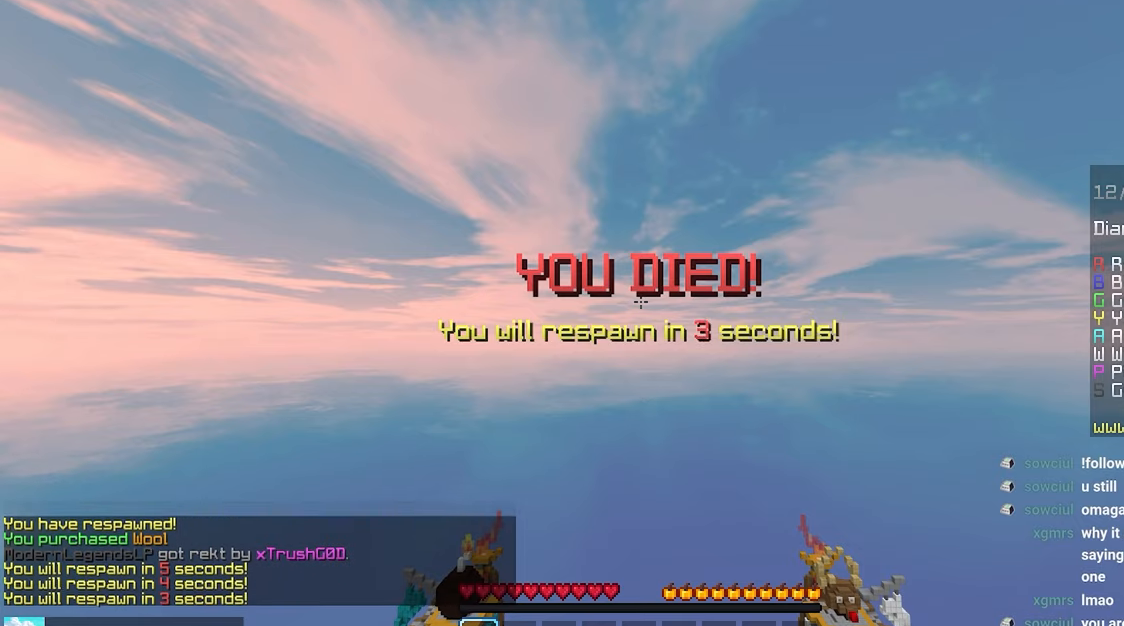
{"keys": [], "mouse": [], "events": []}
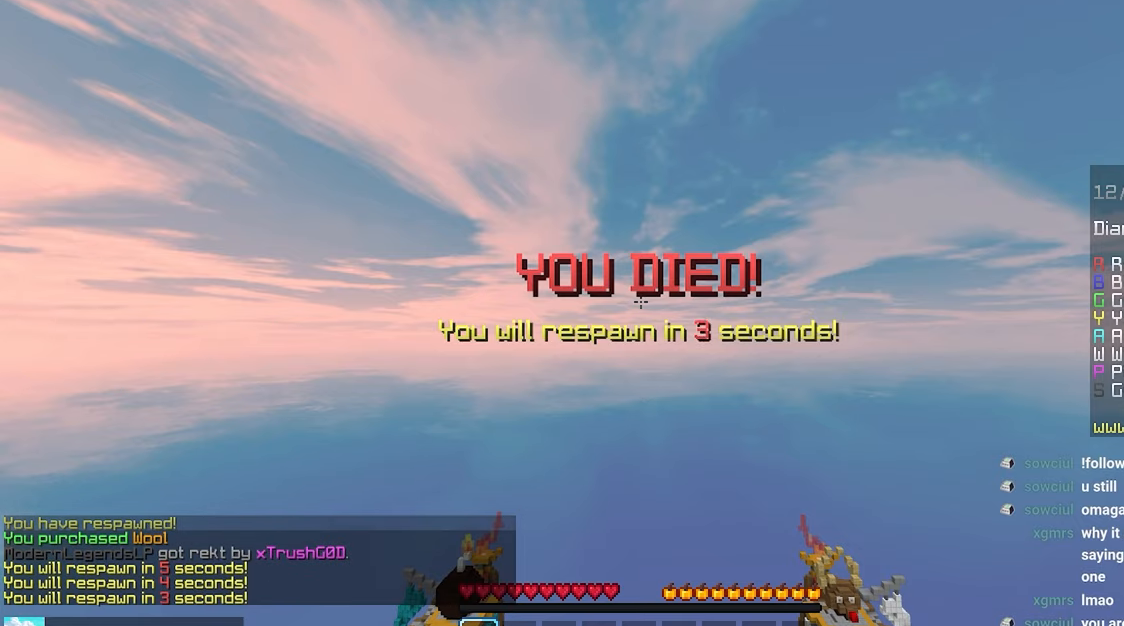
{"keys": [], "mouse": [], "events": []}
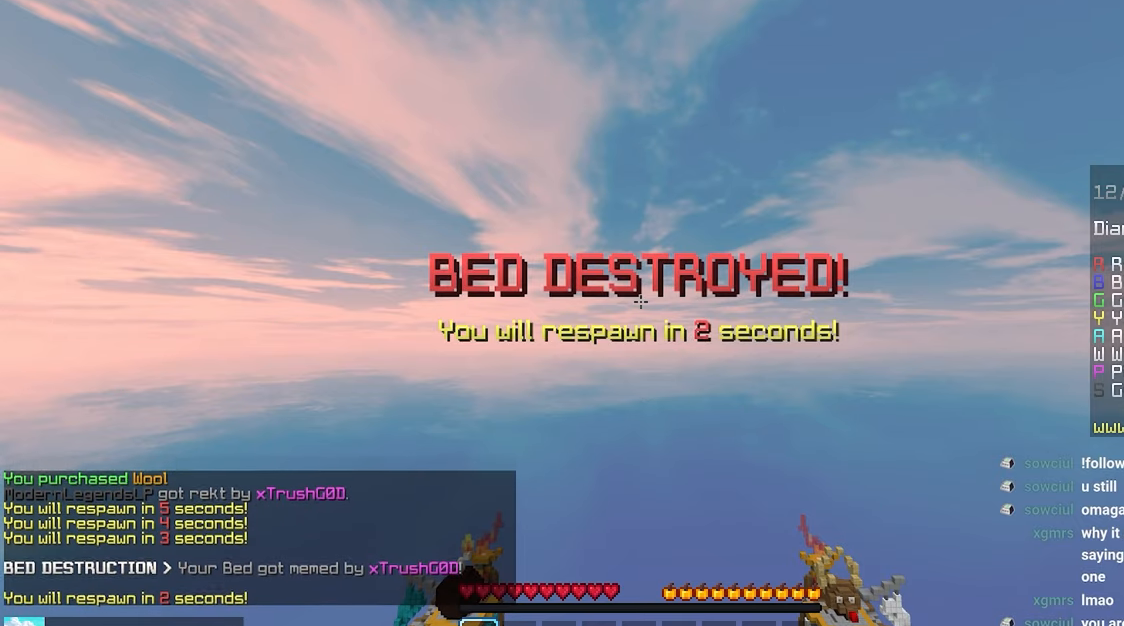
{"keys": [], "mouse": [], "events": []}